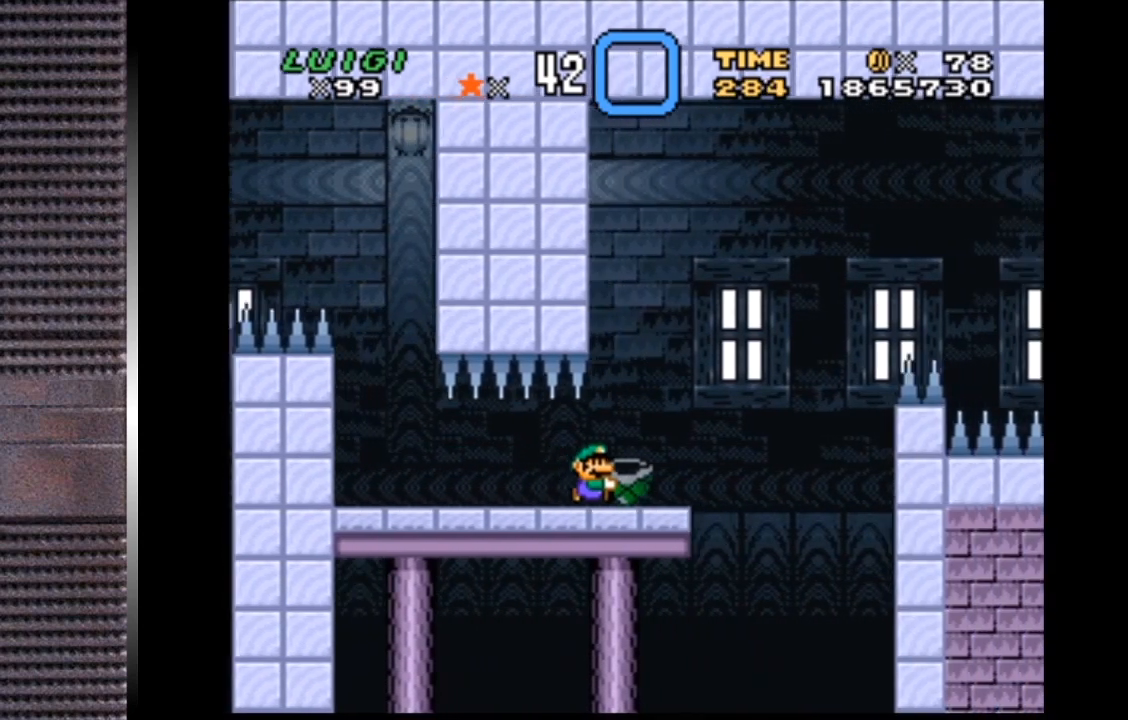
Gameplay with a controller (PlayStation layout); each line is a JSON object with the inputs held at the frame after it. "events" lists button and stick changes between this image and that frame as [ms after this image, input, new state], when the widget could be followed in between. Not read: left_stick.
{"buttons": ["CROSS", "SQUARE", "DPAD_RIGHT"], "right_stick": "center", "events": [[167, "CROSS", "down"], [433, "CROSS", "up"], [433, "SQUARE", "up"], [500, "CROSS", "down"], [500, "SQUARE", "down"]]}
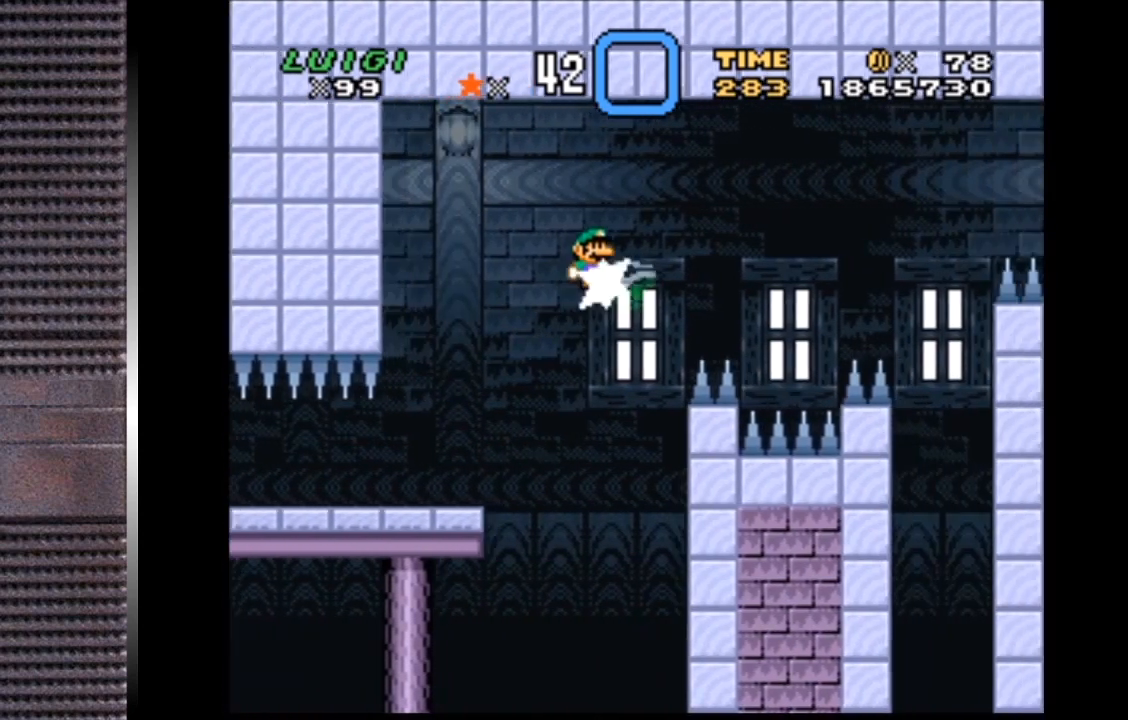
{"buttons": ["CROSS", "SQUARE", "DPAD_RIGHT"], "right_stick": "center", "events": []}
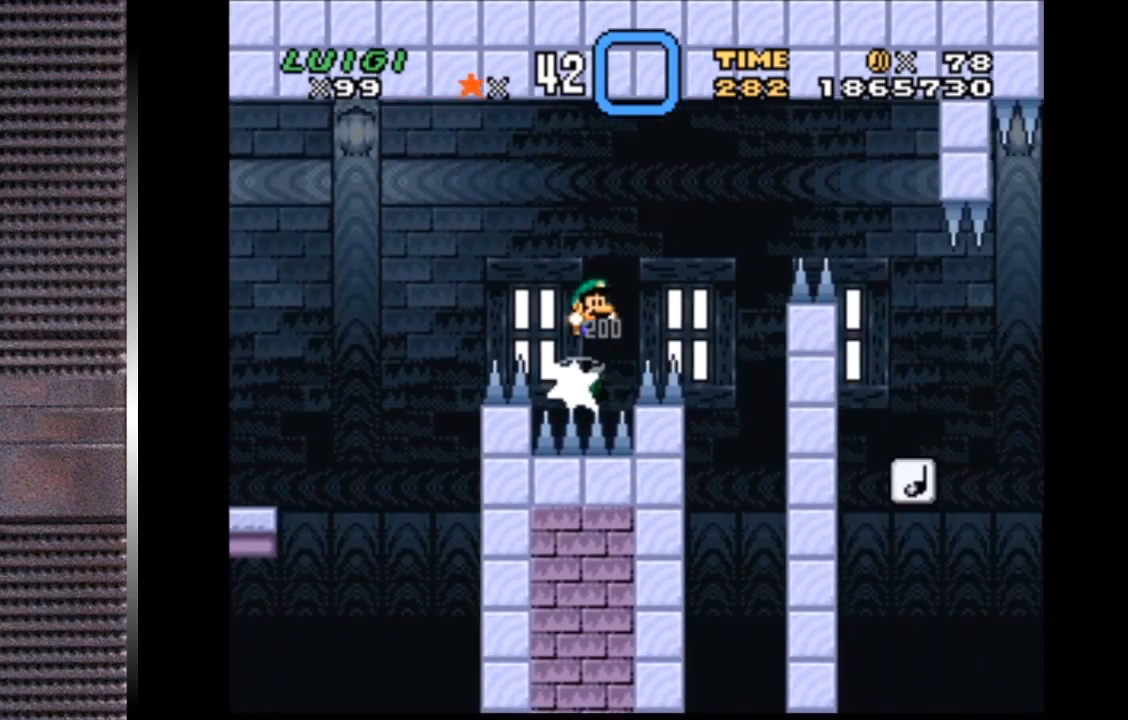
{"buttons": ["CROSS", "SQUARE", "DPAD_RIGHT"], "right_stick": "center", "events": [[67, "DPAD_UP", "down"], [500, "DPAD_UP", "up"]]}
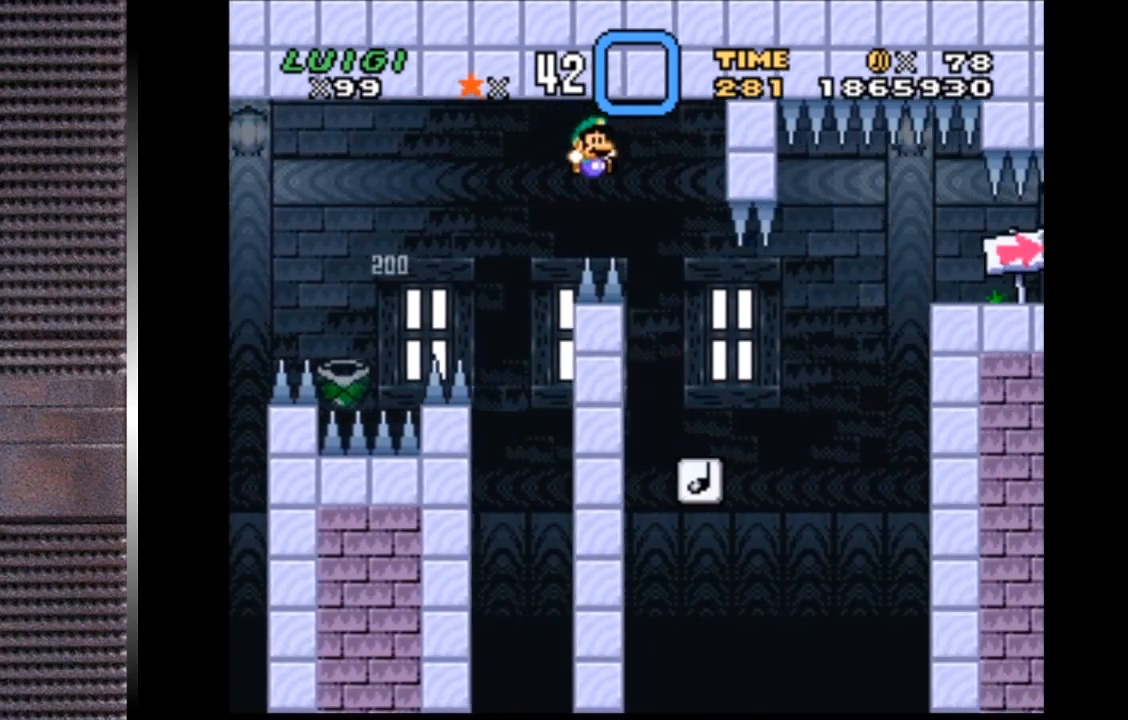
{"buttons": ["CROSS", "SQUARE", "DPAD_RIGHT"], "right_stick": "center"}
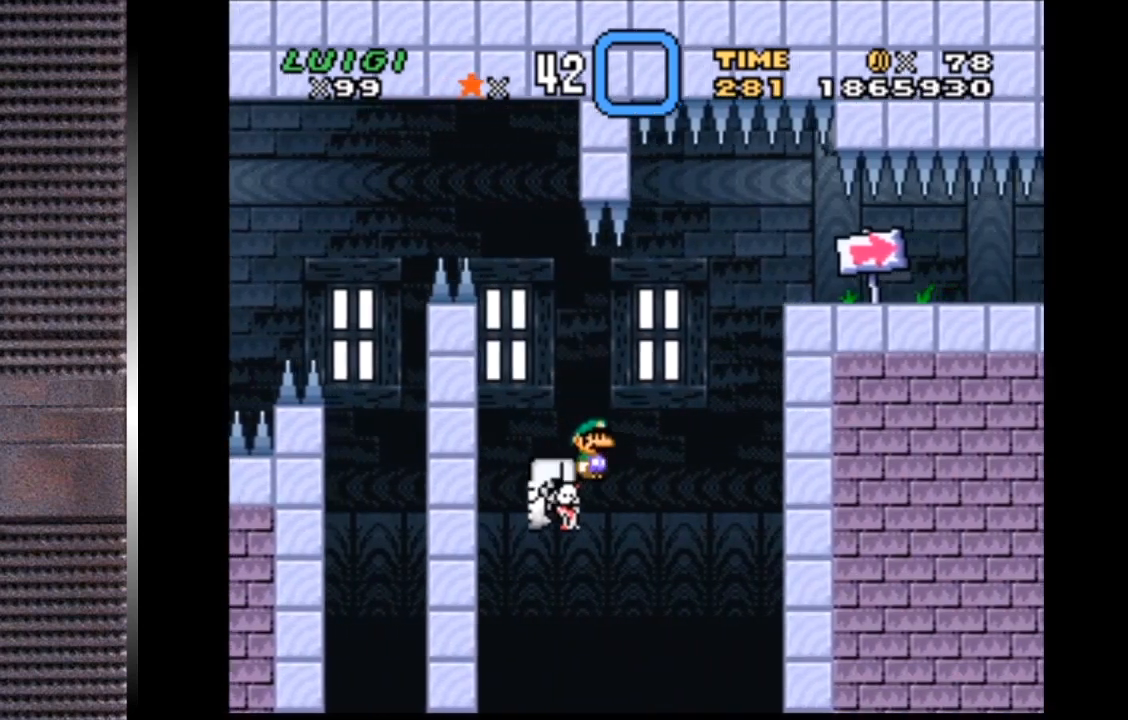
{"buttons": ["SQUARE"], "right_stick": "center", "events": [[167, "CROSS", "up"], [400, "DPAD_RIGHT", "up"], [433, "DPAD_LEFT", "down"], [500, "DPAD_LEFT", "up"]]}
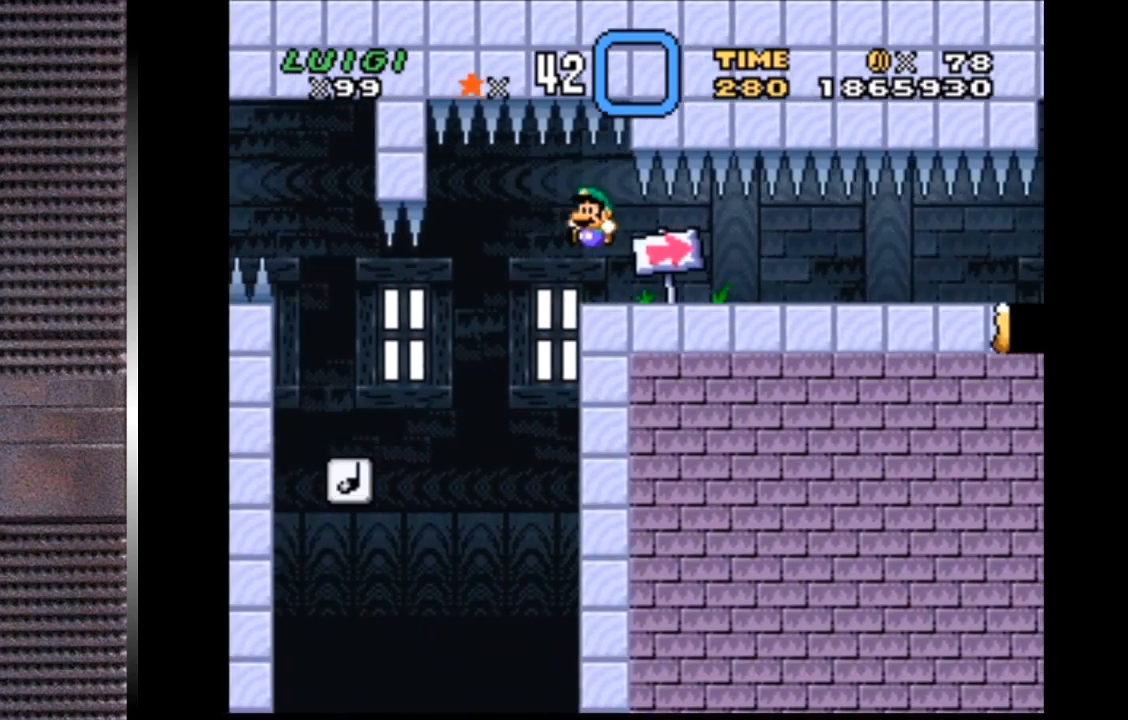
{"buttons": ["SQUARE"], "right_stick": "center", "events": []}
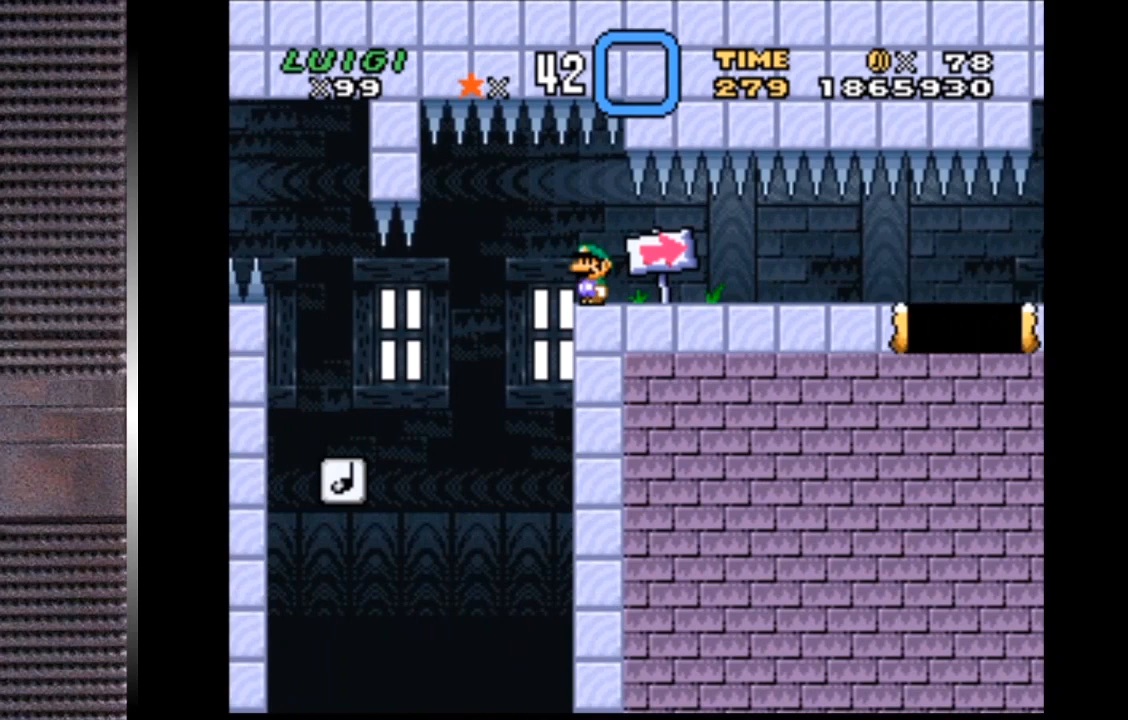
{"buttons": ["SQUARE"], "right_stick": "center", "events": []}
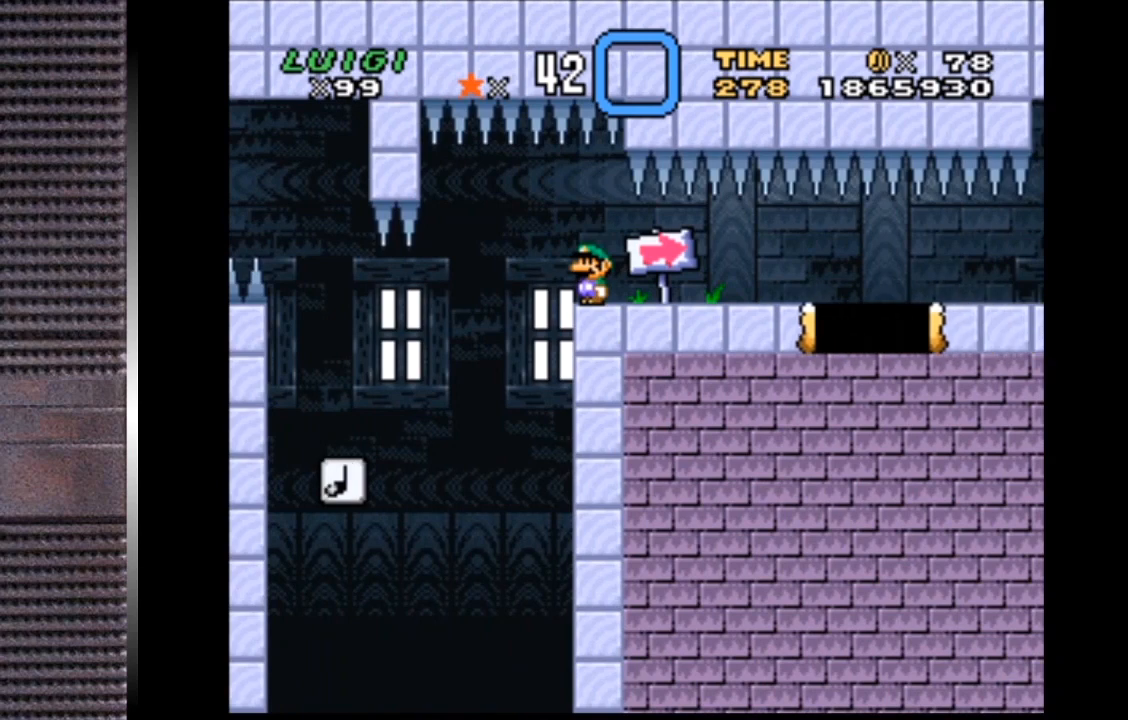
{"buttons": ["SQUARE"], "right_stick": "center", "events": []}
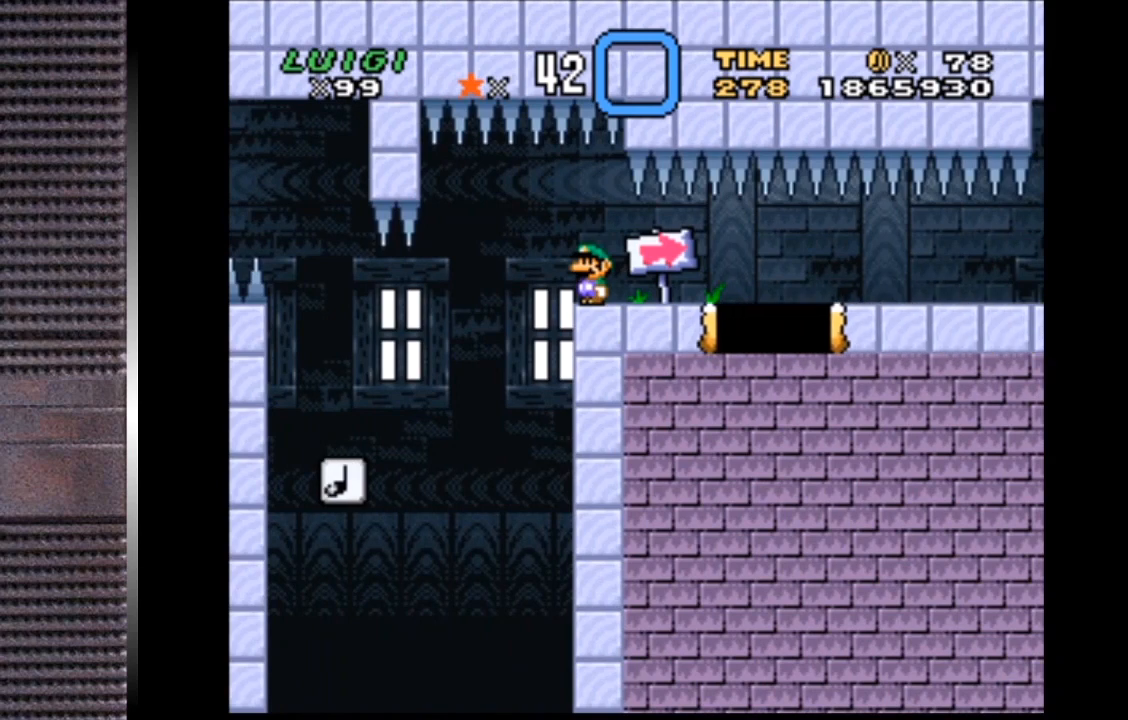
{"buttons": ["SQUARE", "DPAD_RIGHT"], "right_stick": "center", "events": [[433, "DPAD_RIGHT", "down"]]}
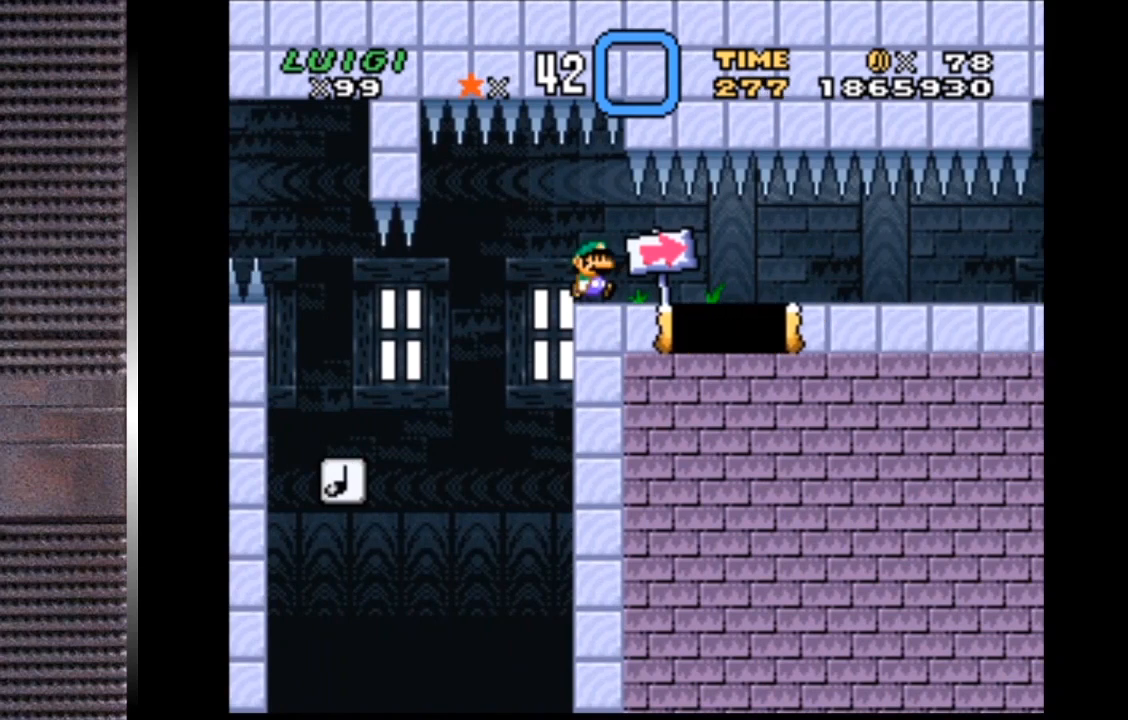
{"buttons": ["SQUARE"], "right_stick": "center", "events": [[67, "DPAD_RIGHT", "up"], [333, "DPAD_RIGHT", "down"], [433, "DPAD_RIGHT", "up"]]}
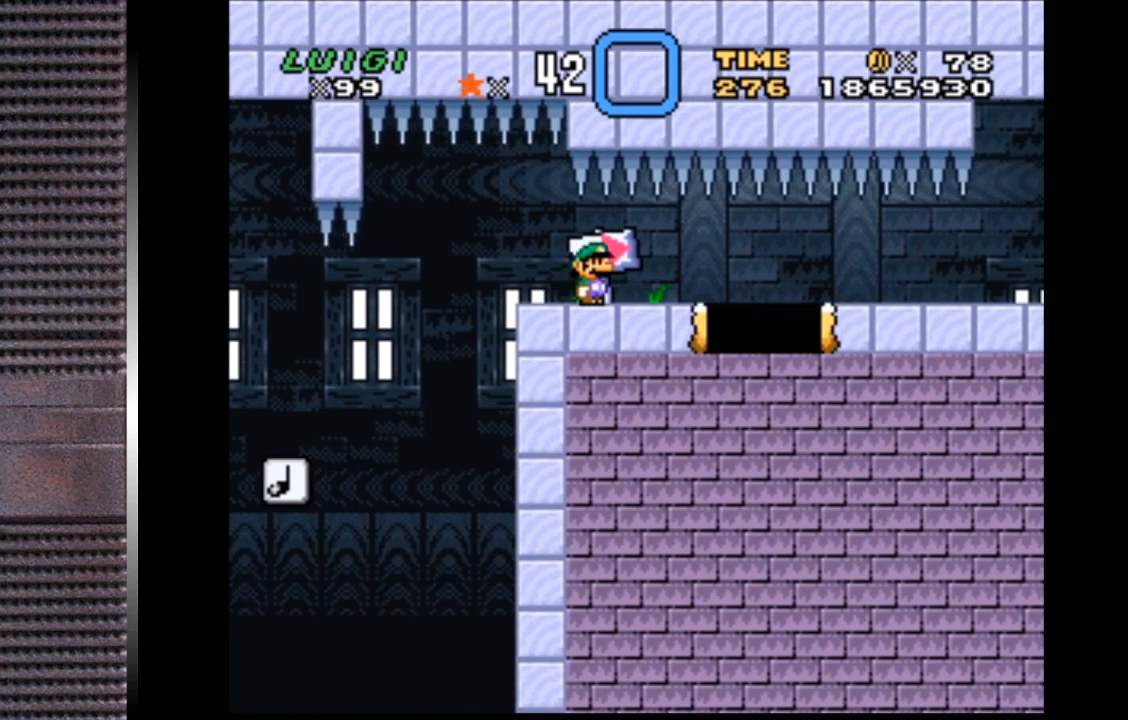
{"buttons": ["SQUARE"], "right_stick": "center", "events": []}
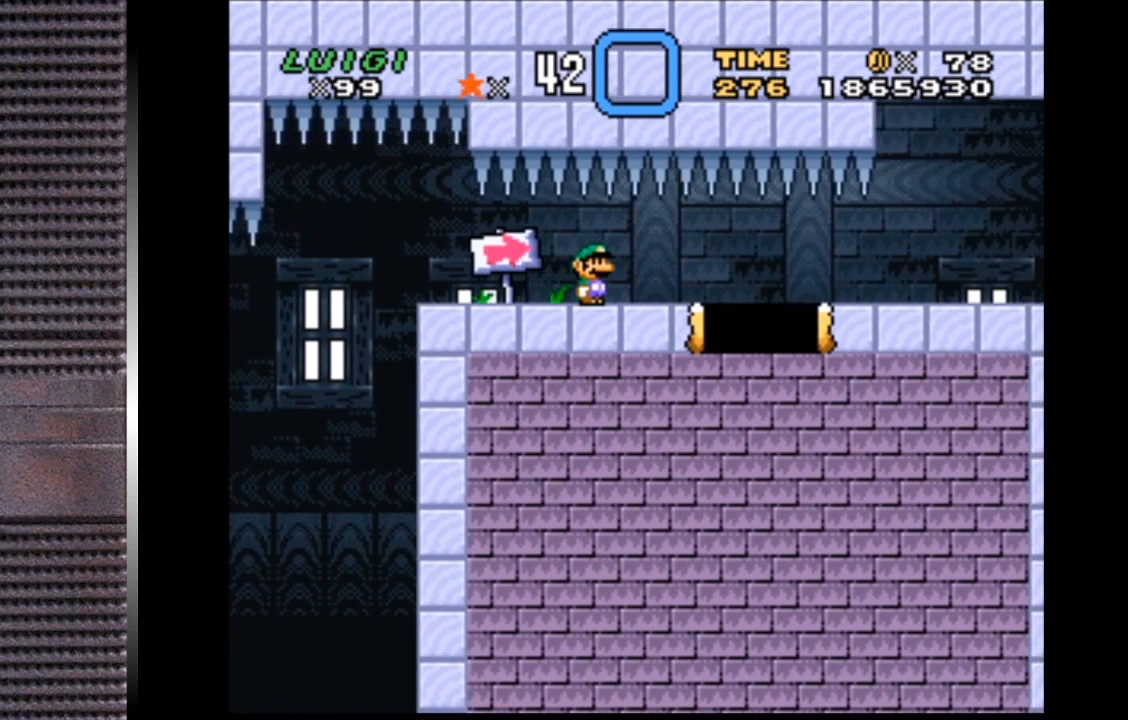
{"buttons": ["SQUARE"], "right_stick": "center", "events": [[333, "DPAD_RIGHT", "down"], [433, "DPAD_RIGHT", "up"]]}
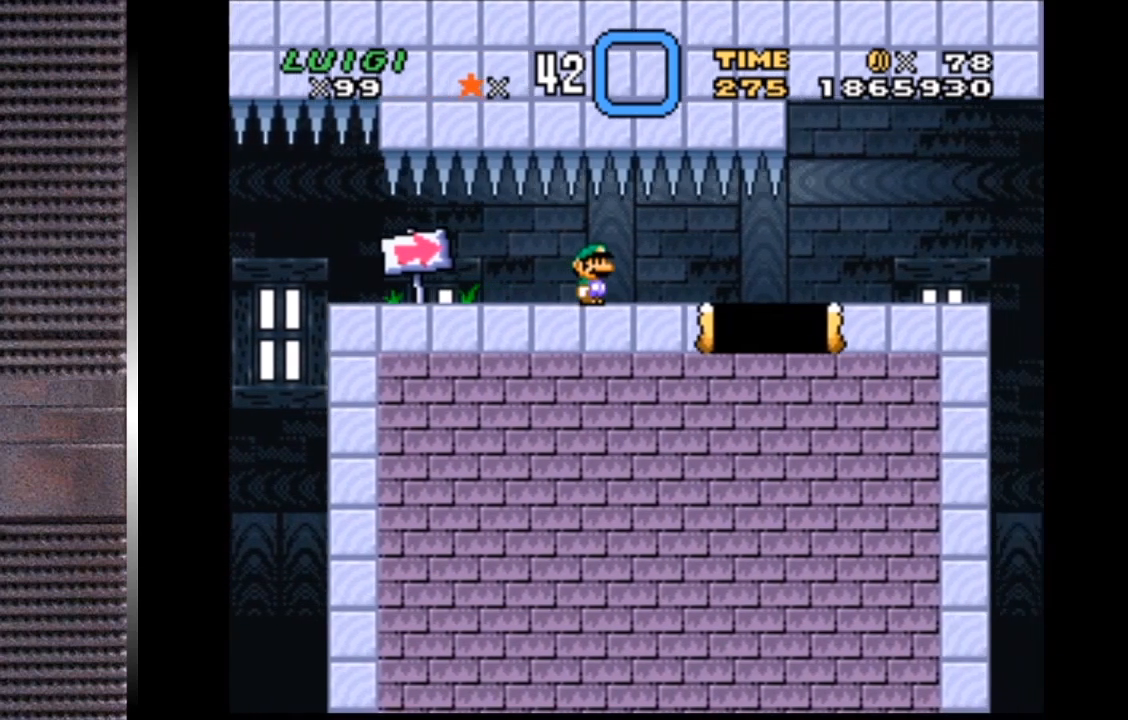
{"buttons": ["SQUARE", "DPAD_RIGHT"], "right_stick": "center", "events": [[333, "DPAD_RIGHT", "down"]]}
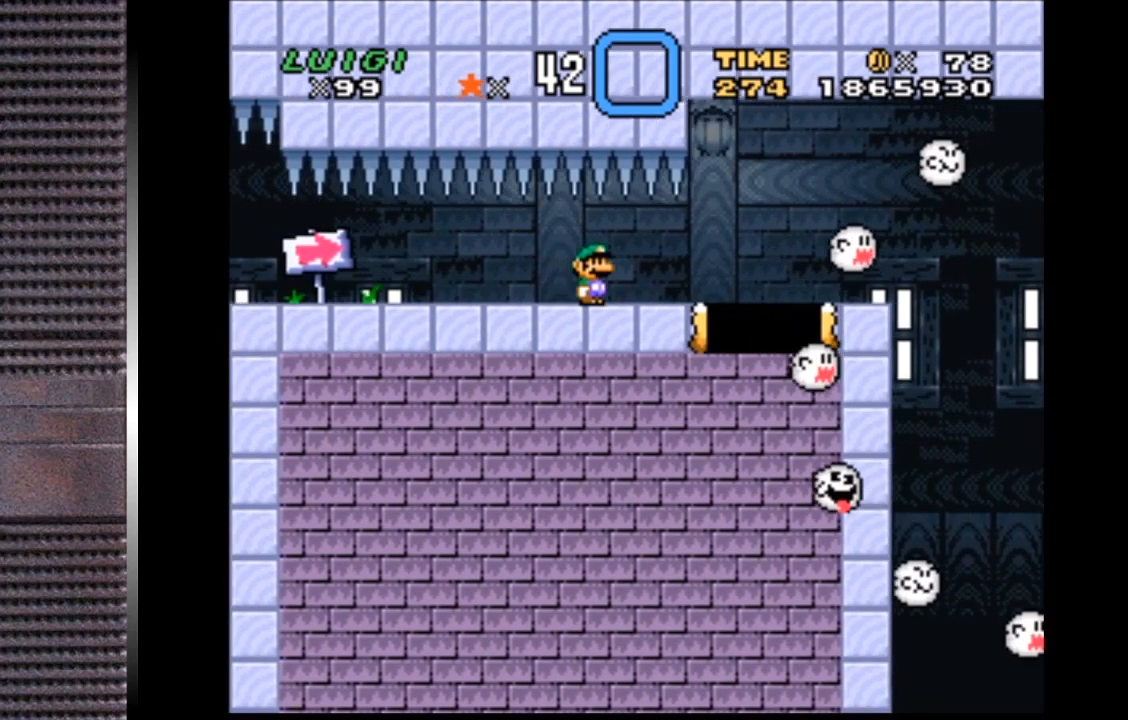
{"buttons": ["CROSS", "SQUARE", "DPAD_UP", "DPAD_LEFT"], "right_stick": "center", "events": [[167, "CROSS", "down"], [300, "DPAD_RIGHT", "up"], [300, "DPAD_UP", "down"], [333, "DPAD_LEFT", "down"]]}
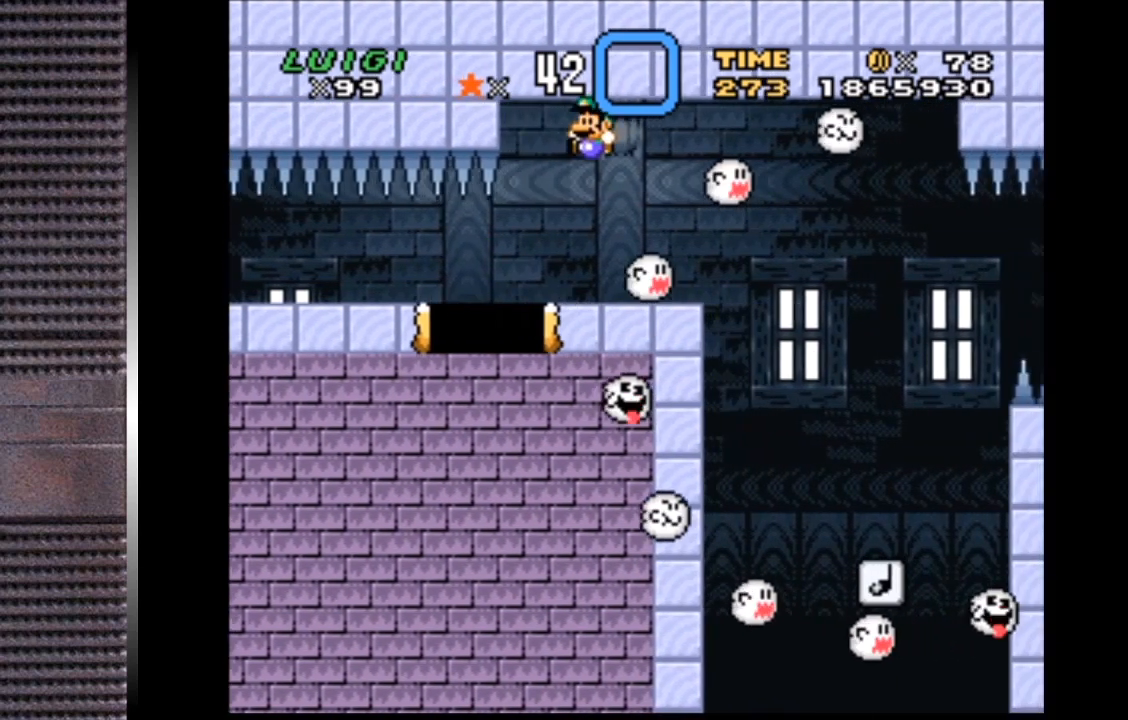
{"buttons": ["SQUARE"], "right_stick": "center", "events": [[67, "DPAD_UP", "up"], [100, "DPAD_LEFT", "up"], [267, "CROSS", "up"], [333, "DPAD_RIGHT", "down"], [433, "DPAD_RIGHT", "up"]]}
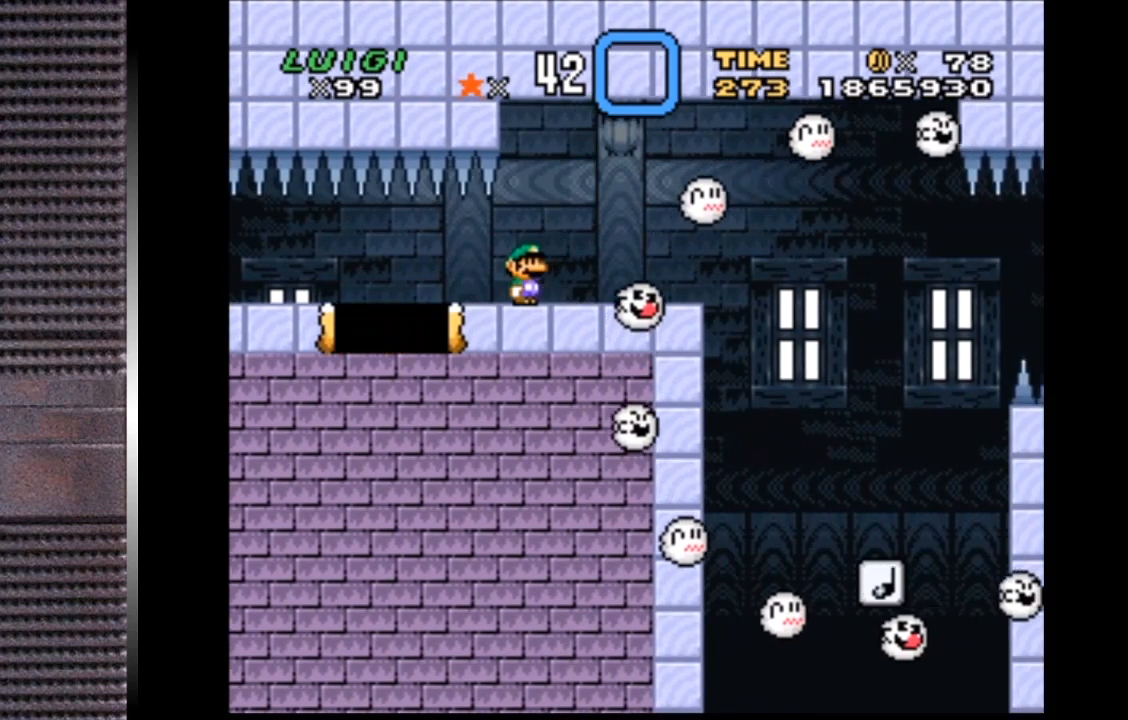
{"buttons": ["SQUARE"], "right_stick": "center", "events": []}
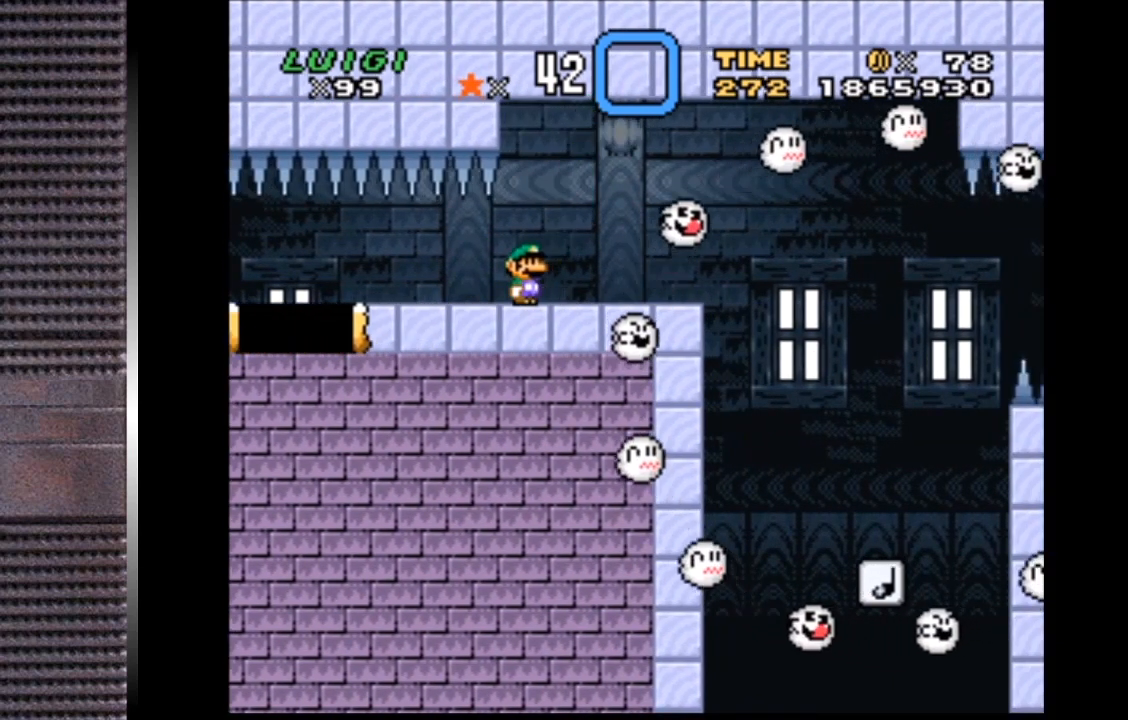
{"buttons": ["SQUARE"], "right_stick": "center", "events": []}
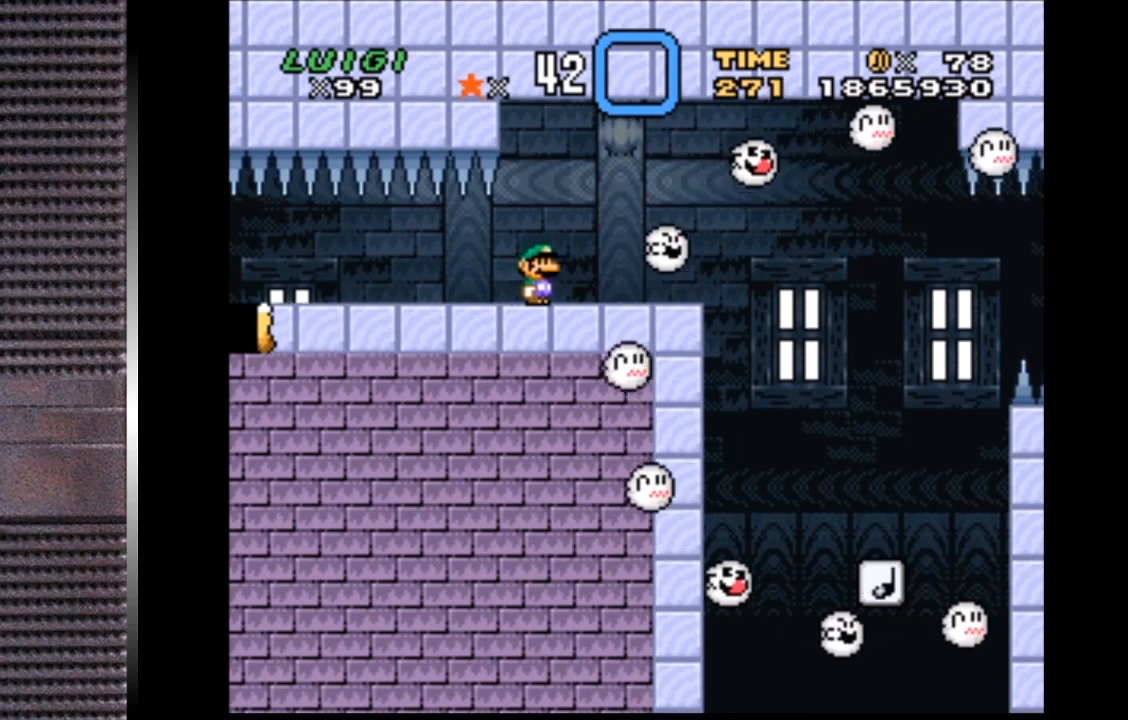
{"buttons": ["SQUARE"], "right_stick": "center", "events": []}
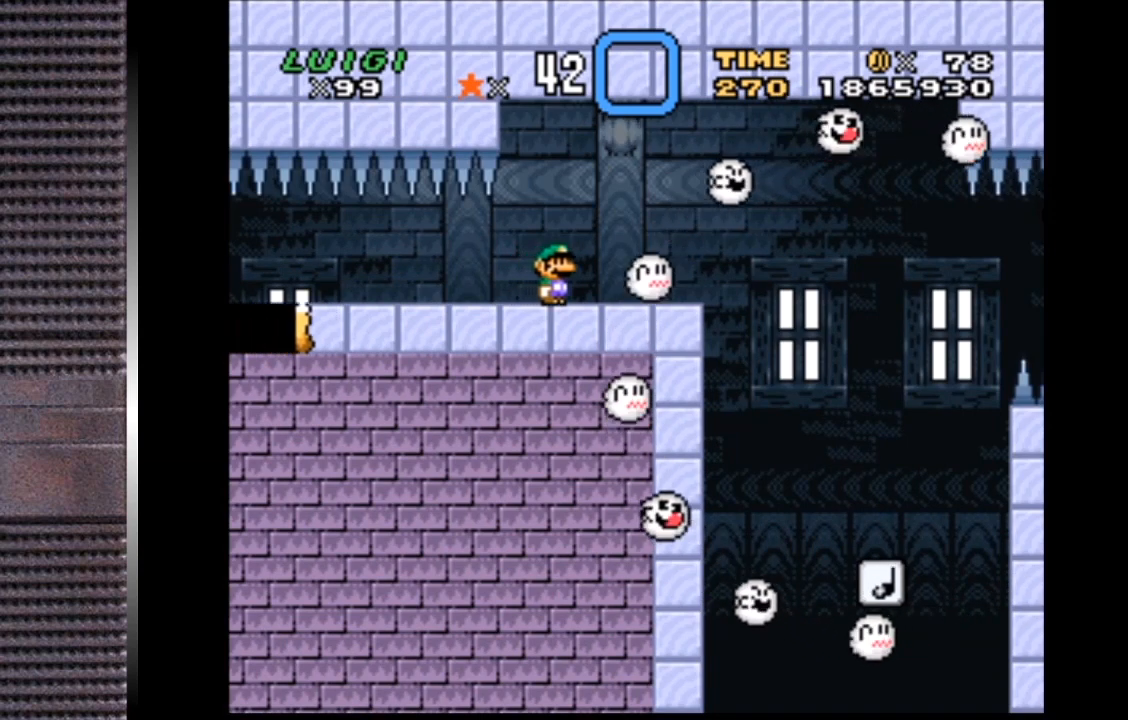
{"buttons": ["SQUARE"], "right_stick": "center", "events": []}
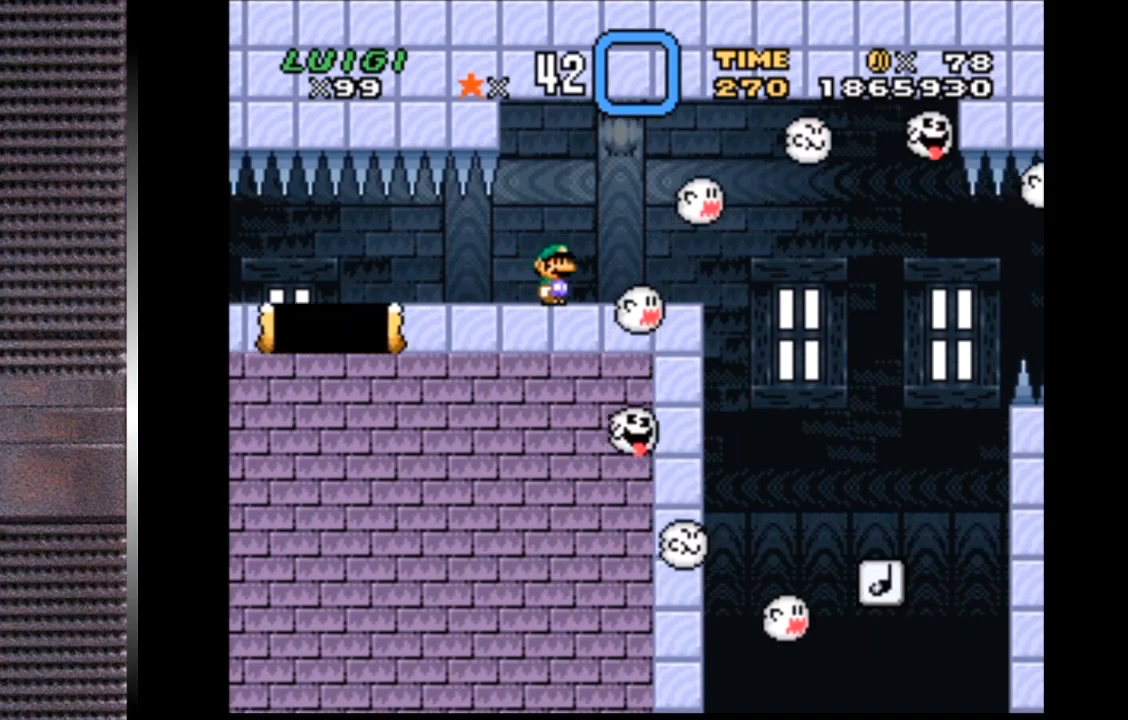
{"buttons": ["SQUARE", "DPAD_UP", "DPAD_RIGHT"], "right_stick": "center", "events": [[433, "DPAD_RIGHT", "down"], [500, "DPAD_UP", "down"]]}
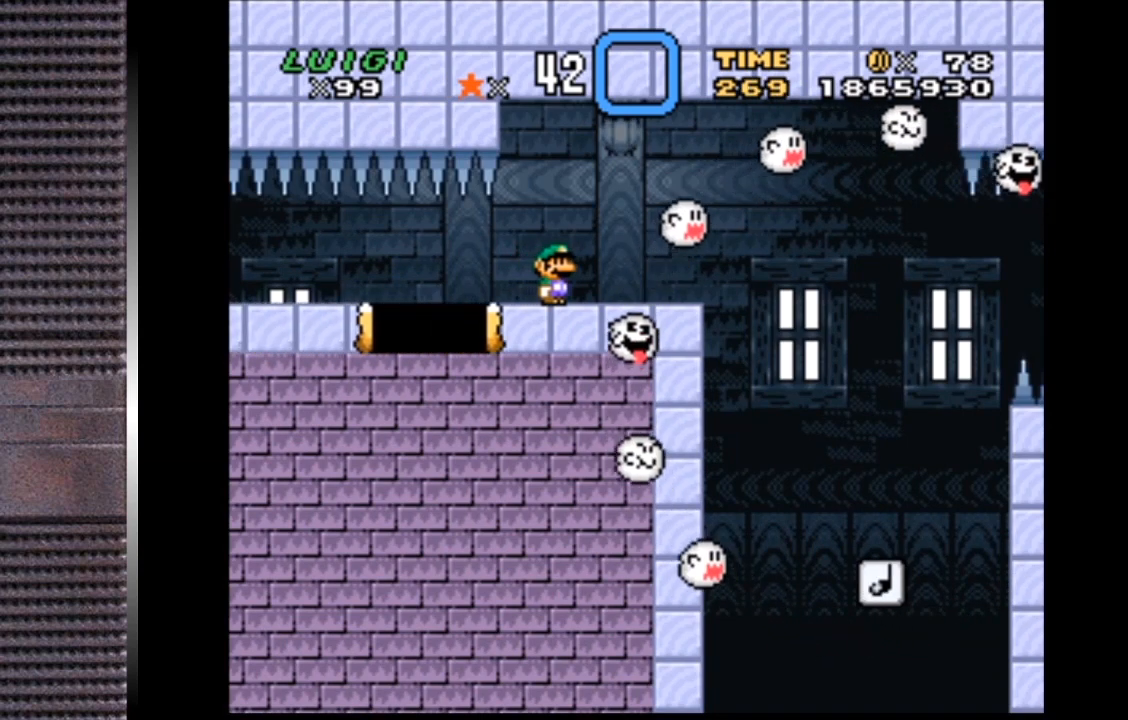
{"buttons": ["SQUARE", "DPAD_RIGHT"], "right_stick": "center", "events": [[100, "CROSS", "down"], [167, "DPAD_UP", "up"], [333, "CROSS", "up"]]}
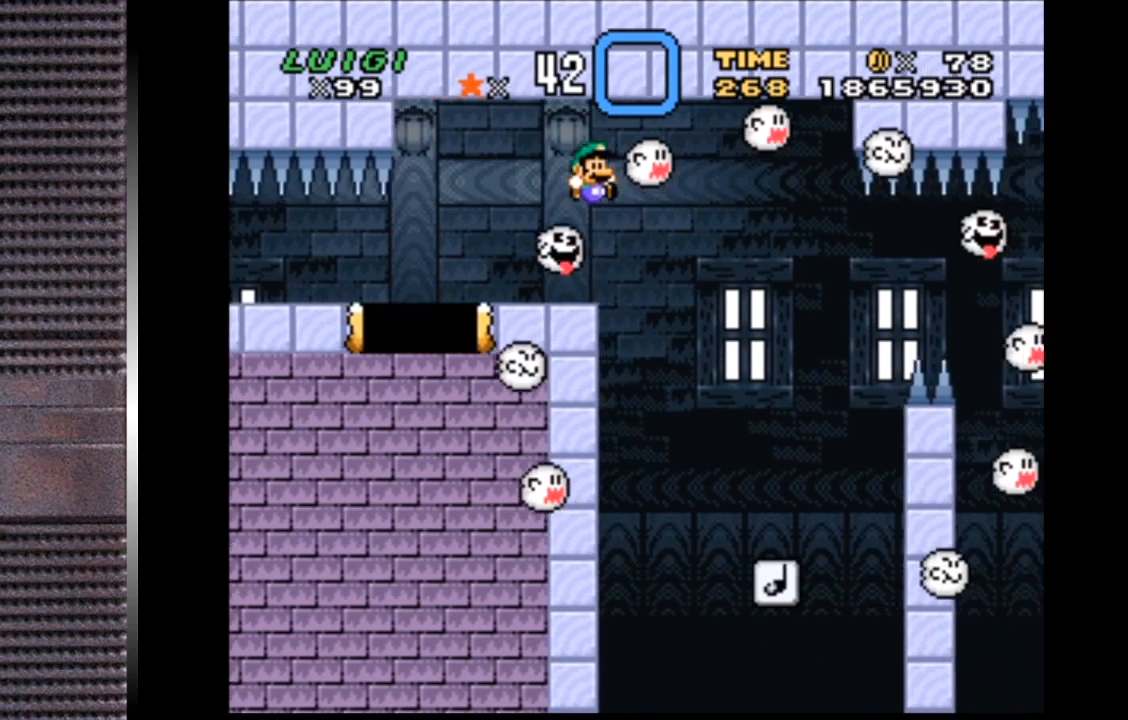
{"buttons": ["SQUARE"], "right_stick": "center", "events": [[267, "DPAD_RIGHT", "up"], [267, "DPAD_UP", "down"], [300, "DPAD_LEFT", "down"], [300, "DPAD_UP", "up"], [500, "DPAD_LEFT", "up"]]}
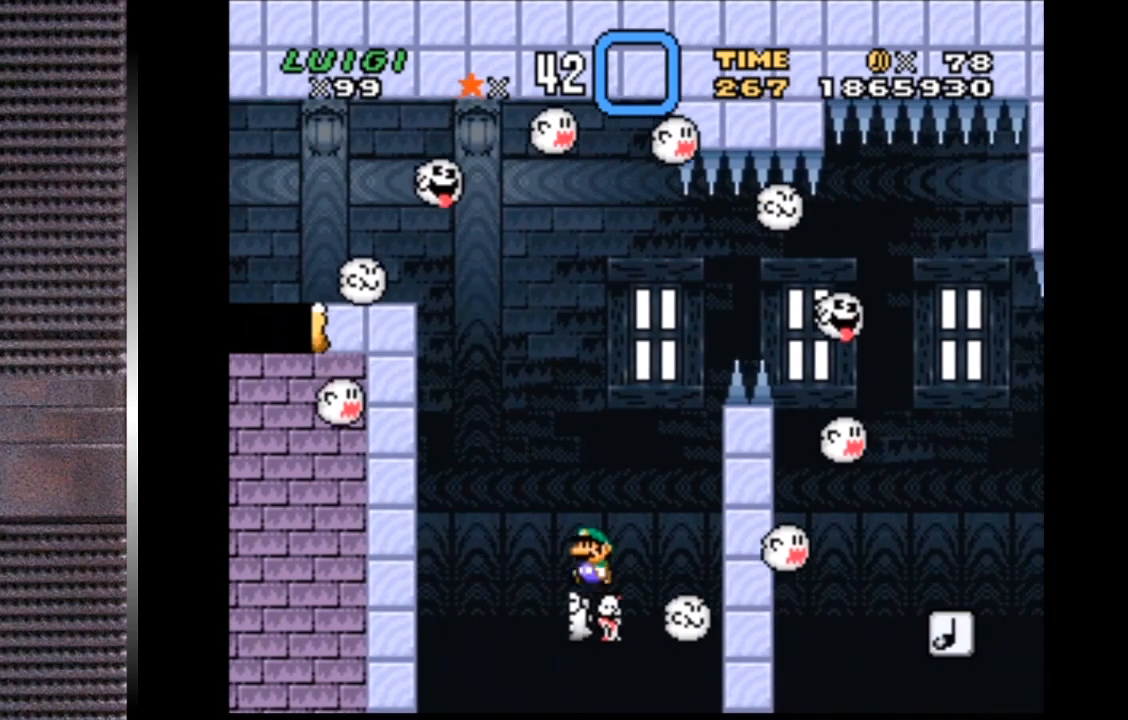
{"buttons": ["SQUARE"], "right_stick": "center", "events": []}
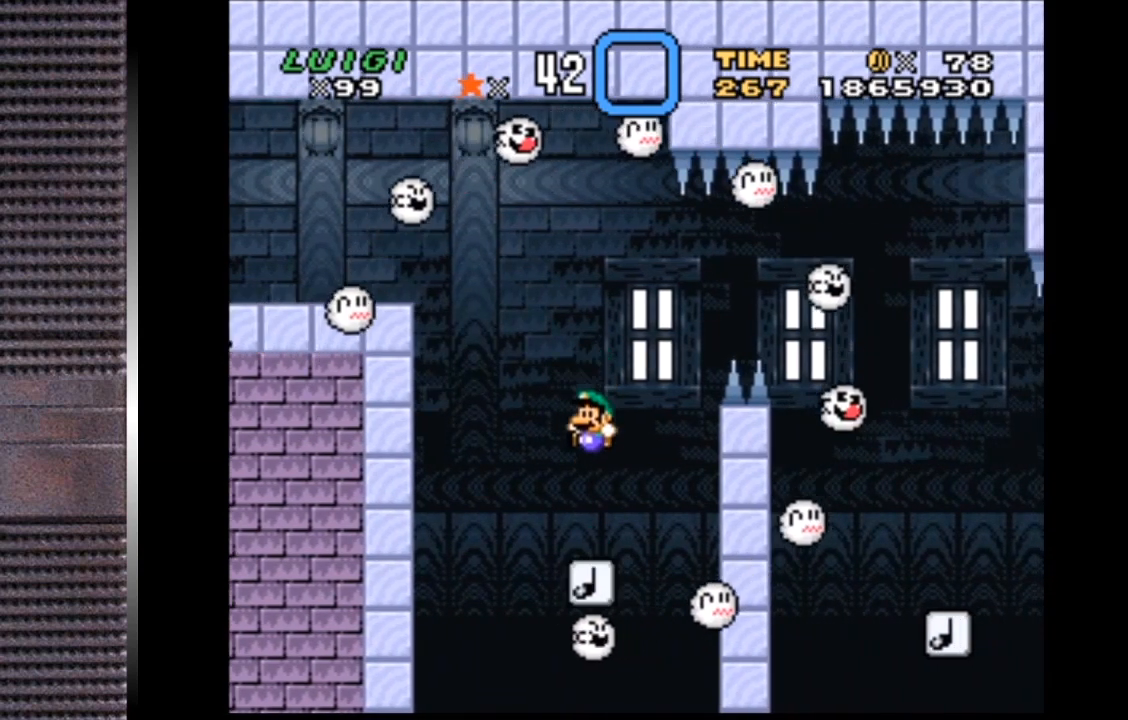
{"buttons": ["SQUARE"], "right_stick": "center", "events": []}
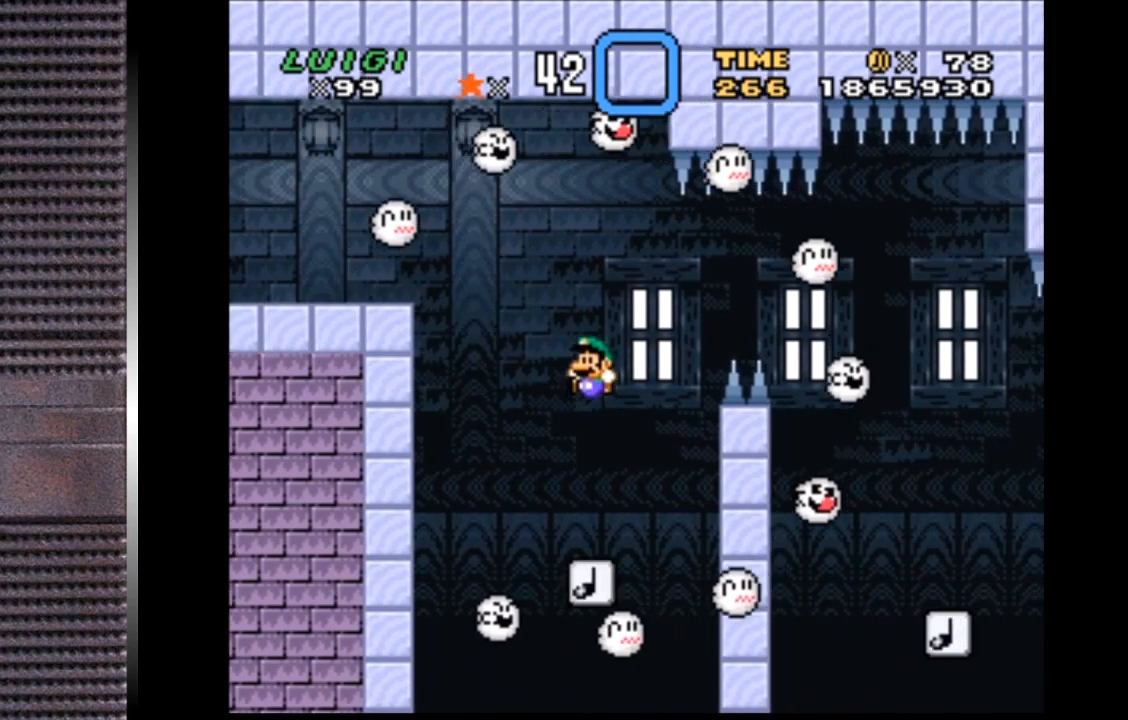
{"buttons": ["SQUARE"], "right_stick": "center", "events": []}
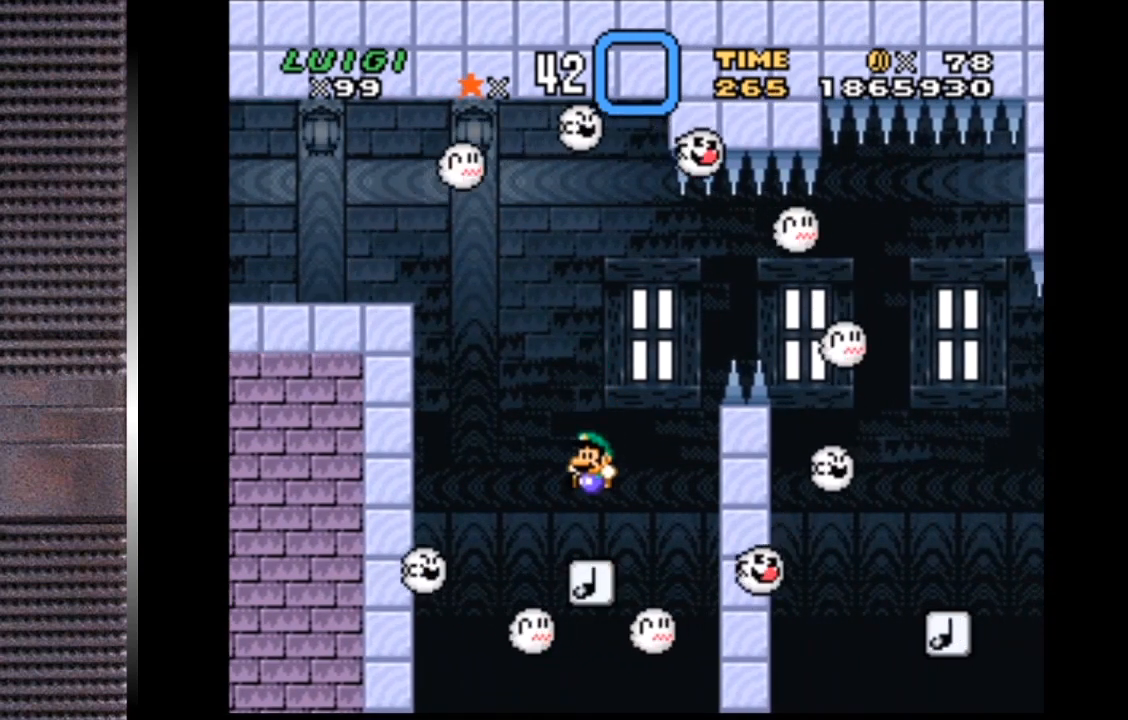
{"buttons": ["SQUARE"], "right_stick": "center", "events": []}